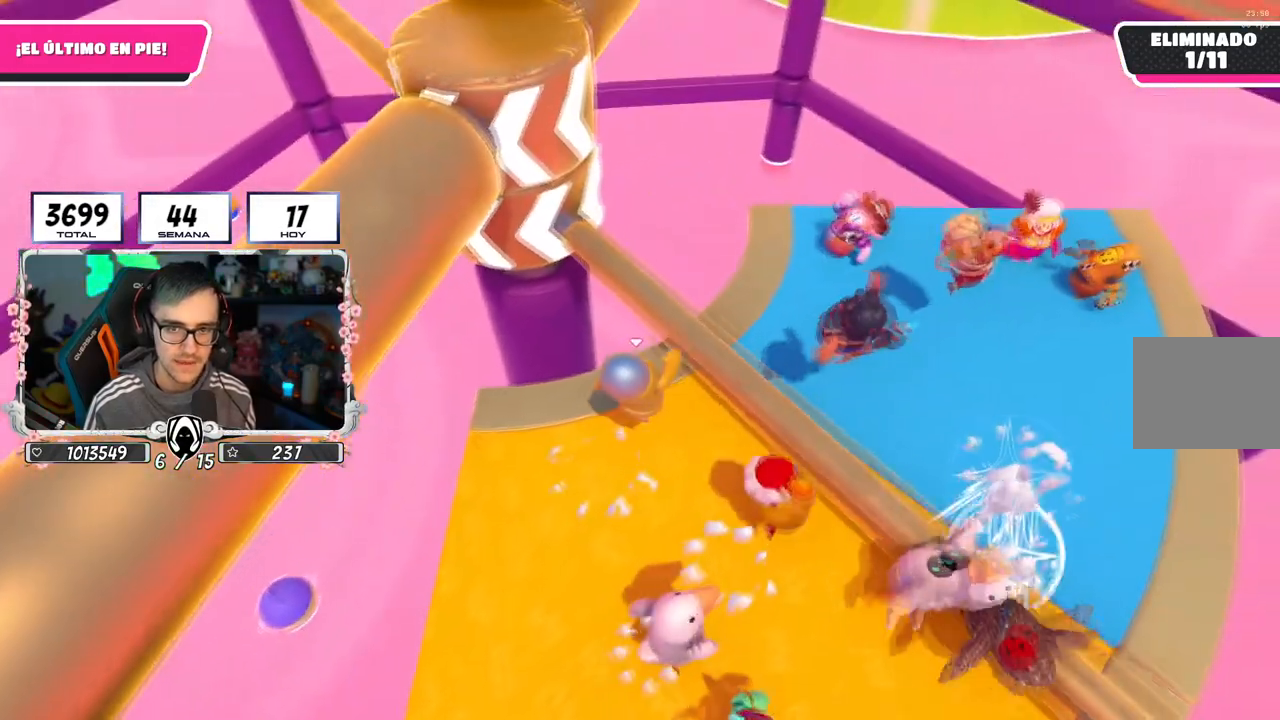
Gameplay with a controller (PlayStation layout); each line is a JSON object with the inputs held at the frame after it. "events" lists button and stick changes between this image and that frame as [ms after this image, input, new state], when the widget could be followed in between. Not read: L1 R1.
{"buttons": ["CROSS"], "left_stick": "down", "right_stick": "center", "events": [[66, "L2", "down"], [83, "left_stick", "down-left"], [183, "left_stick", "left"], [233, "L2", "up"], [433, "CROSS", "down"], [483, "left_stick", "down"]]}
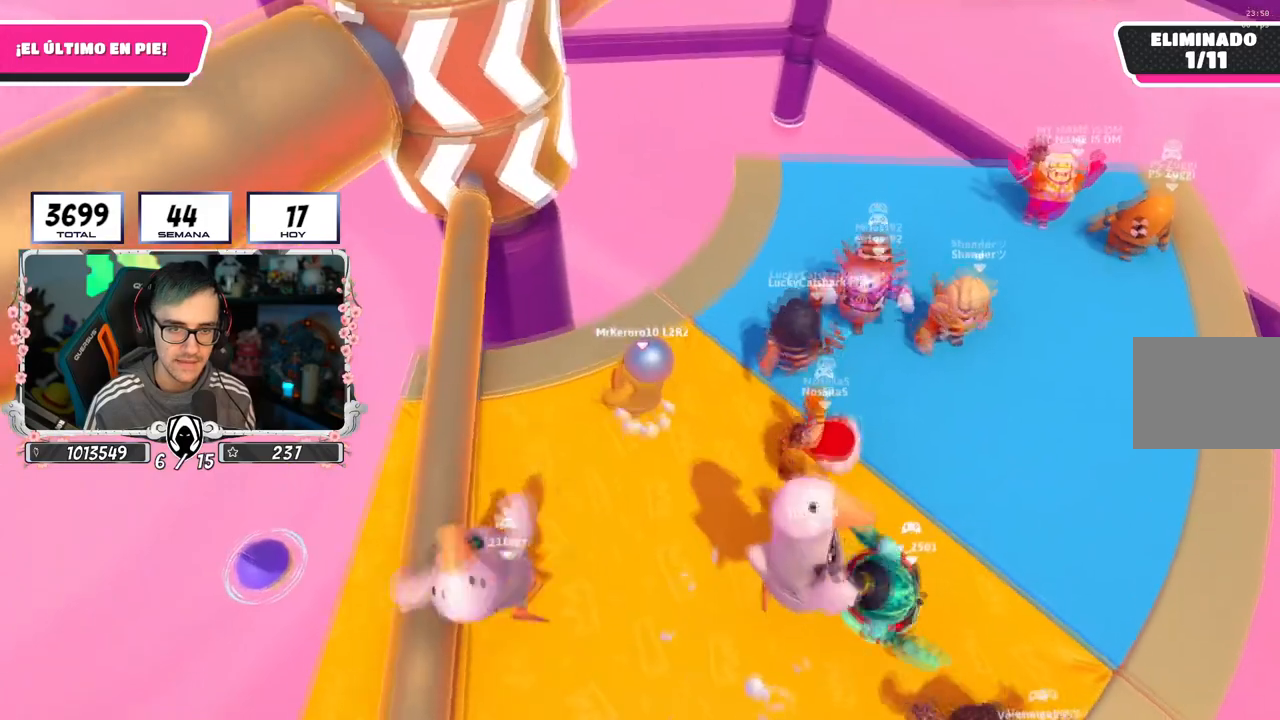
{"buttons": [], "left_stick": "up-right", "right_stick": "center", "events": [[150, "CROSS", "up"], [200, "left_stick", "left"], [350, "left_stick", "up"], [400, "left_stick", "up-right"], [417, "right_stick", "down"], [501, "right_stick", "center"]]}
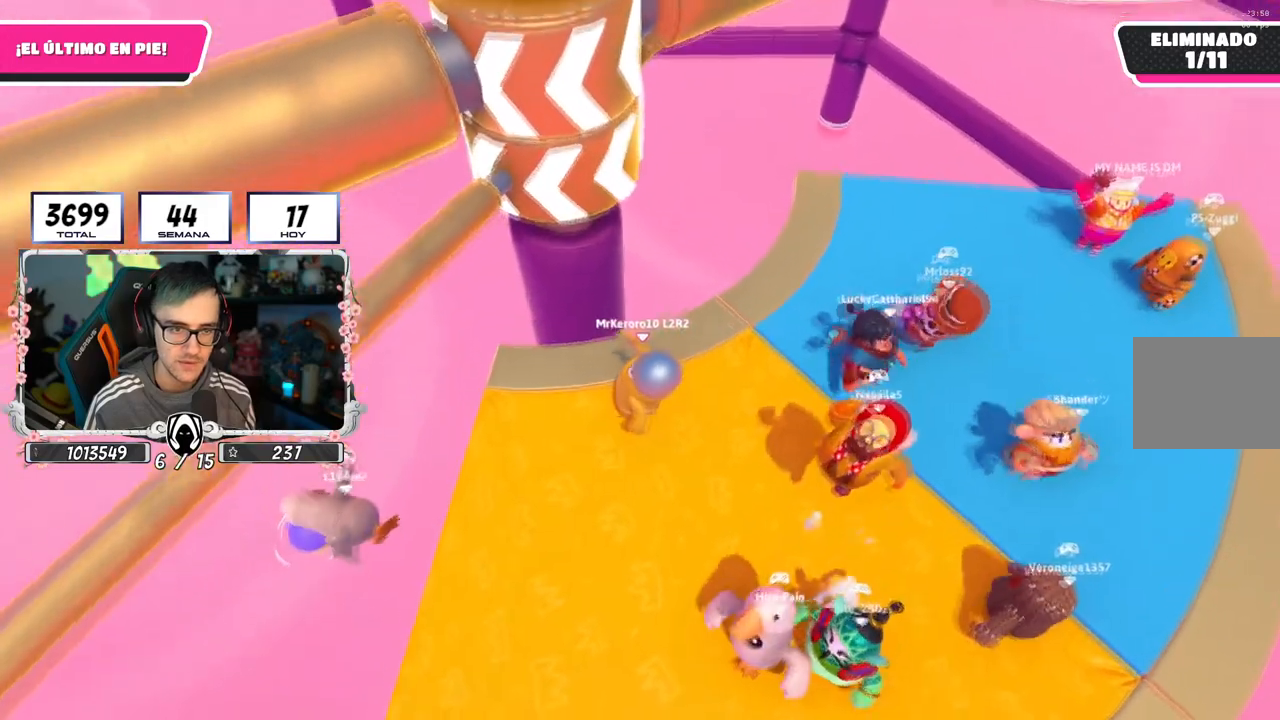
{"buttons": [], "left_stick": "up-left", "right_stick": "center", "events": [[66, "left_stick", "down-right"], [133, "CROSS", "down"], [200, "left_stick", "down-left"], [367, "left_stick", "up-left"], [400, "CROSS", "up"]]}
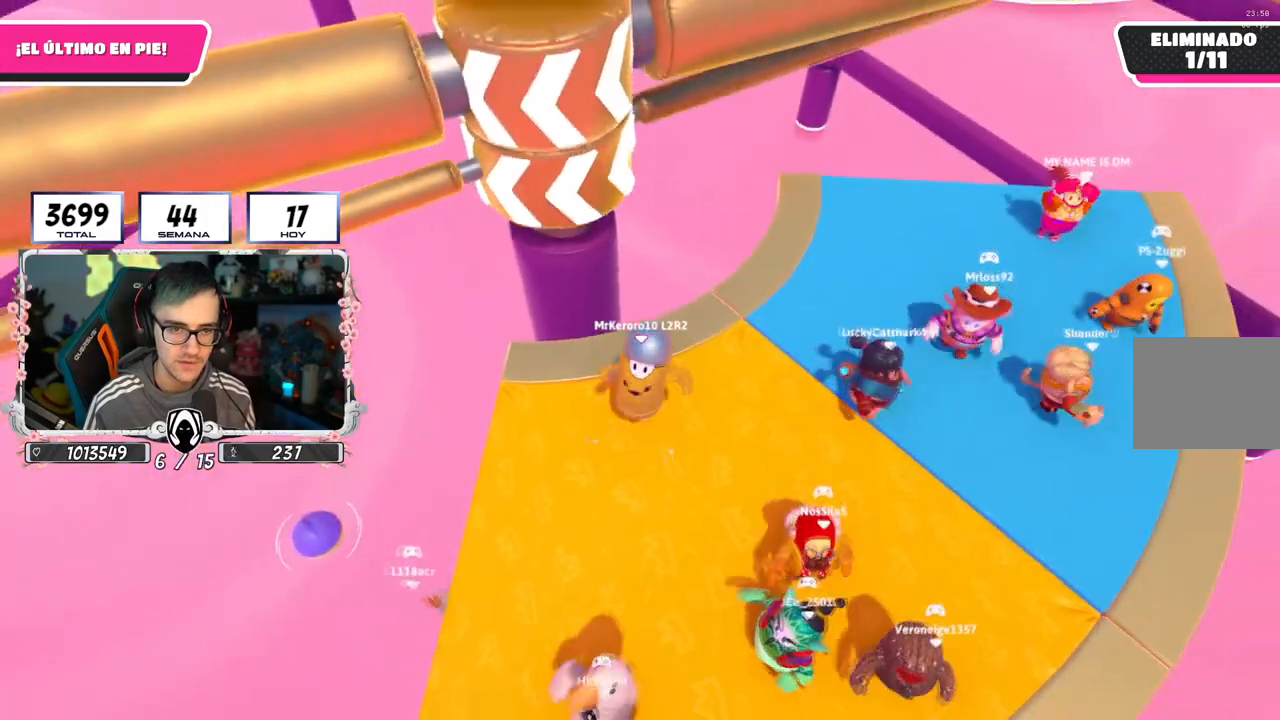
{"buttons": [], "left_stick": "up-right", "right_stick": "center", "events": [[50, "left_stick", "up-right"], [384, "right_stick", "left"], [484, "right_stick", "center"]]}
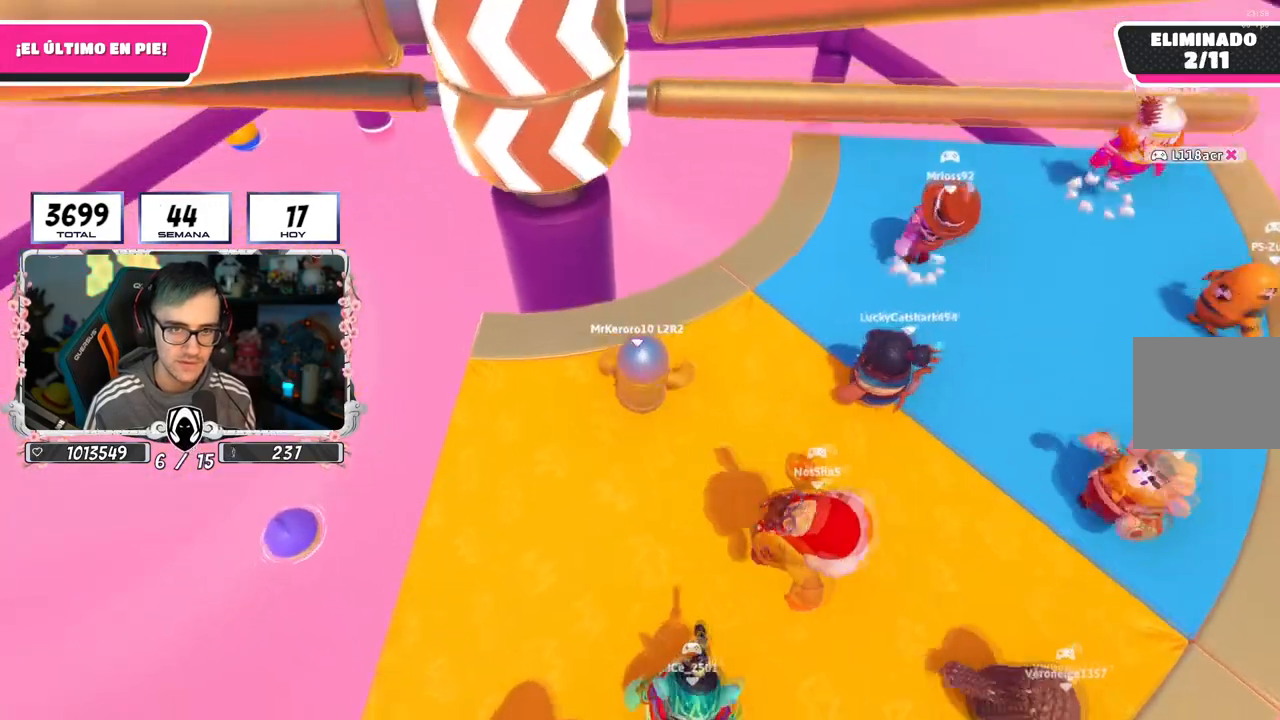
{"buttons": ["CROSS"], "left_stick": "up-right", "right_stick": "center", "events": [[100, "left_stick", "down-left"], [283, "left_stick", "up-left"], [383, "left_stick", "up-right"], [500, "CROSS", "down"]]}
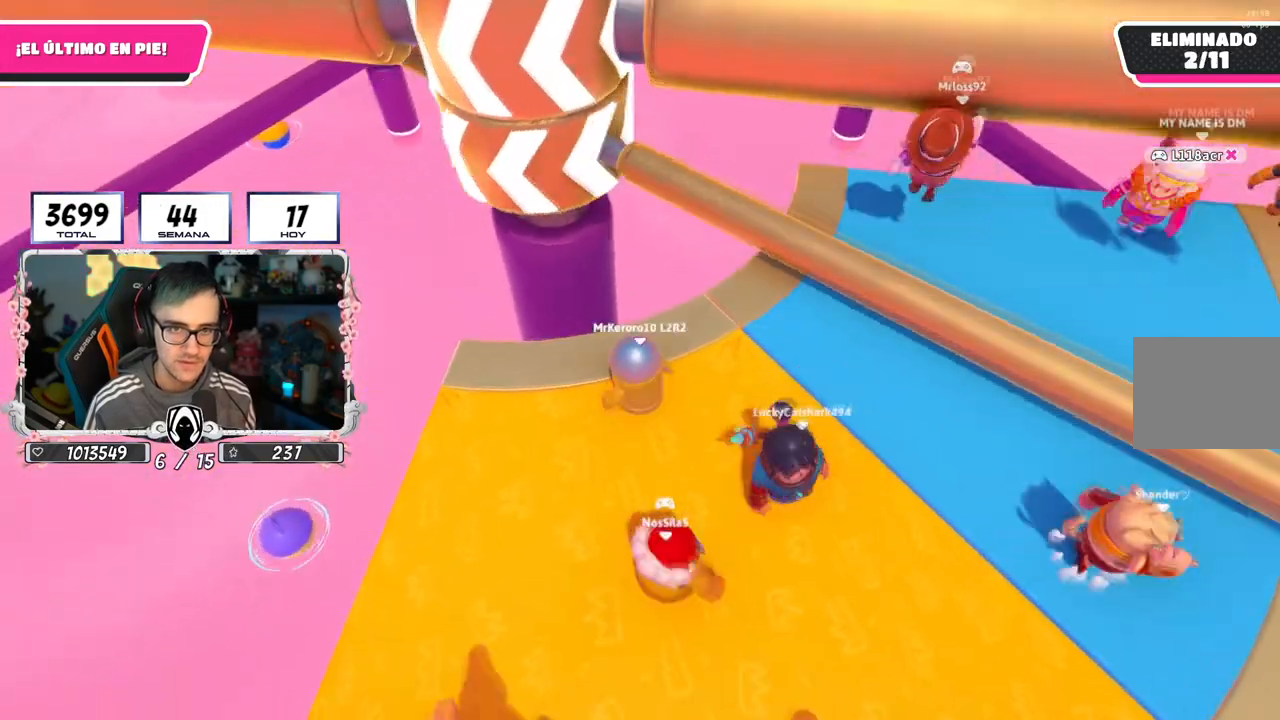
{"buttons": ["CROSS"], "left_stick": "down-left", "right_stick": "center", "events": [[50, "left_stick", "right"], [234, "left_stick", "down-left"], [317, "CROSS", "up"], [467, "CROSS", "down"]]}
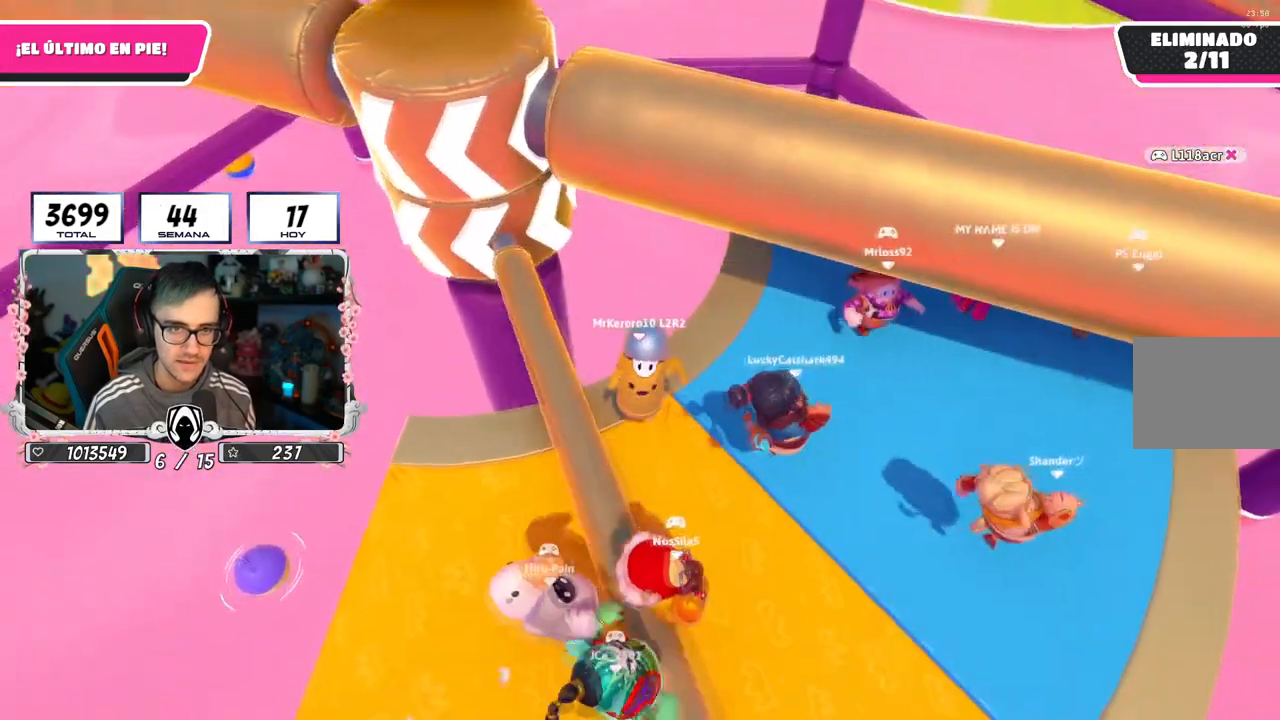
{"buttons": [], "left_stick": "right", "right_stick": "center", "events": [[33, "CROSS", "up"], [183, "CROSS", "down"], [317, "left_stick", "center"], [367, "left_stick", "right"], [417, "CROSS", "up"]]}
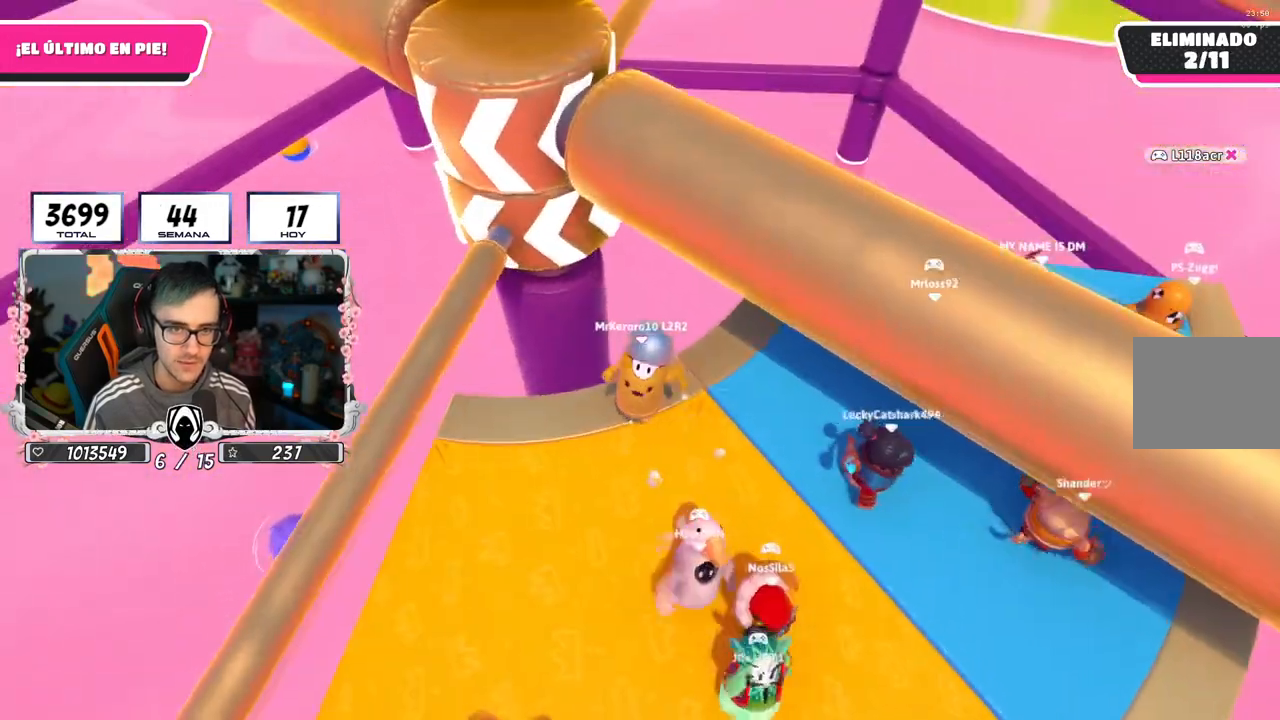
{"buttons": [], "left_stick": "left", "right_stick": "up", "events": [[384, "left_stick", "down"], [384, "right_stick", "up"], [501, "left_stick", "left"]]}
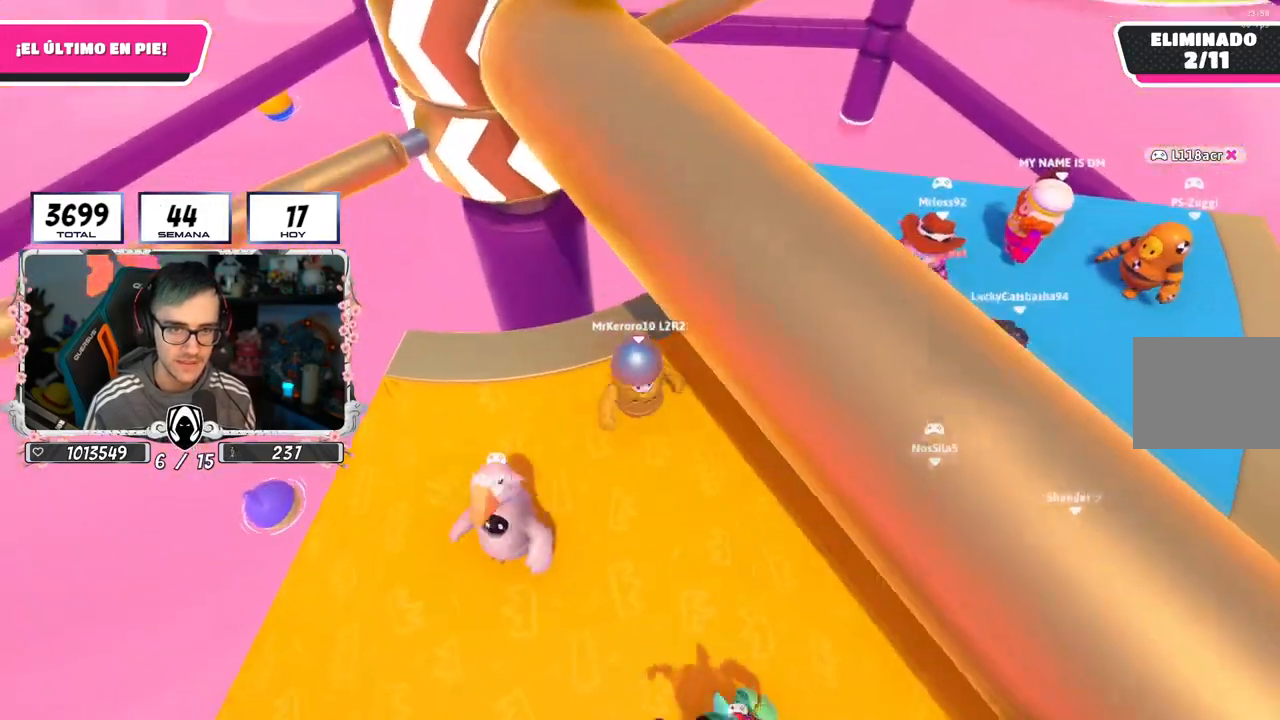
{"buttons": [], "left_stick": "down-left", "right_stick": "center", "events": [[50, "right_stick", "center"], [133, "left_stick", "up-right"], [317, "left_stick", "down-right"], [400, "left_stick", "down-left"]]}
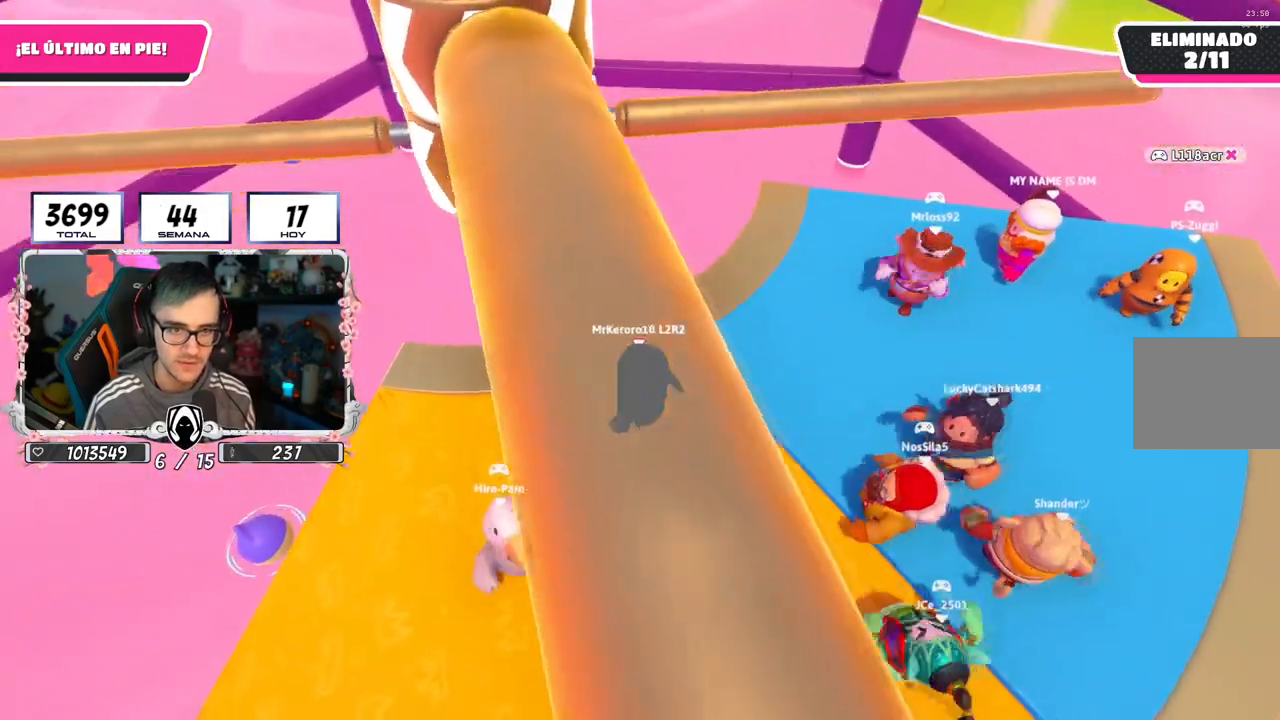
{"buttons": [], "left_stick": "down-left", "right_stick": "center", "events": [[134, "left_stick", "up-left"], [184, "right_stick", "right"], [300, "left_stick", "up-right"], [300, "right_stick", "center"], [400, "left_stick", "down-right"], [501, "left_stick", "down-left"]]}
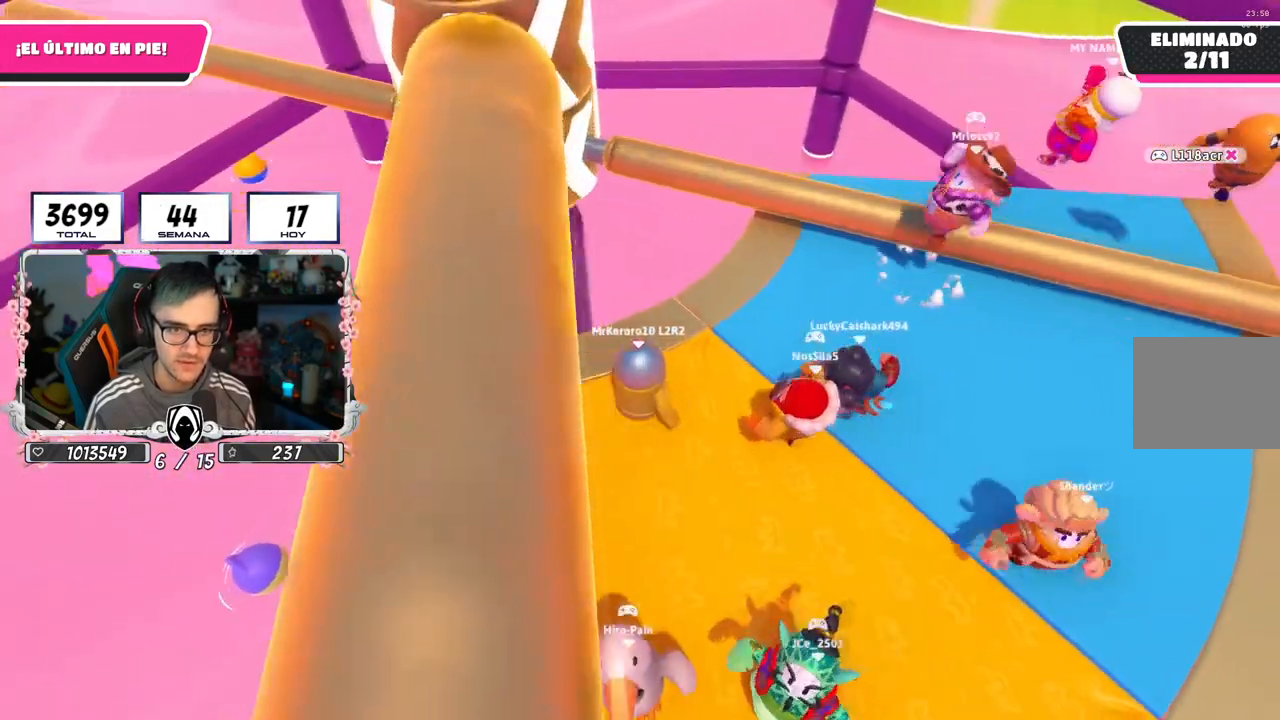
{"buttons": ["CROSS"], "left_stick": "right", "right_stick": "center", "events": [[83, "left_stick", "left"], [266, "left_stick", "up-right"], [350, "CROSS", "down"], [400, "left_stick", "right"]]}
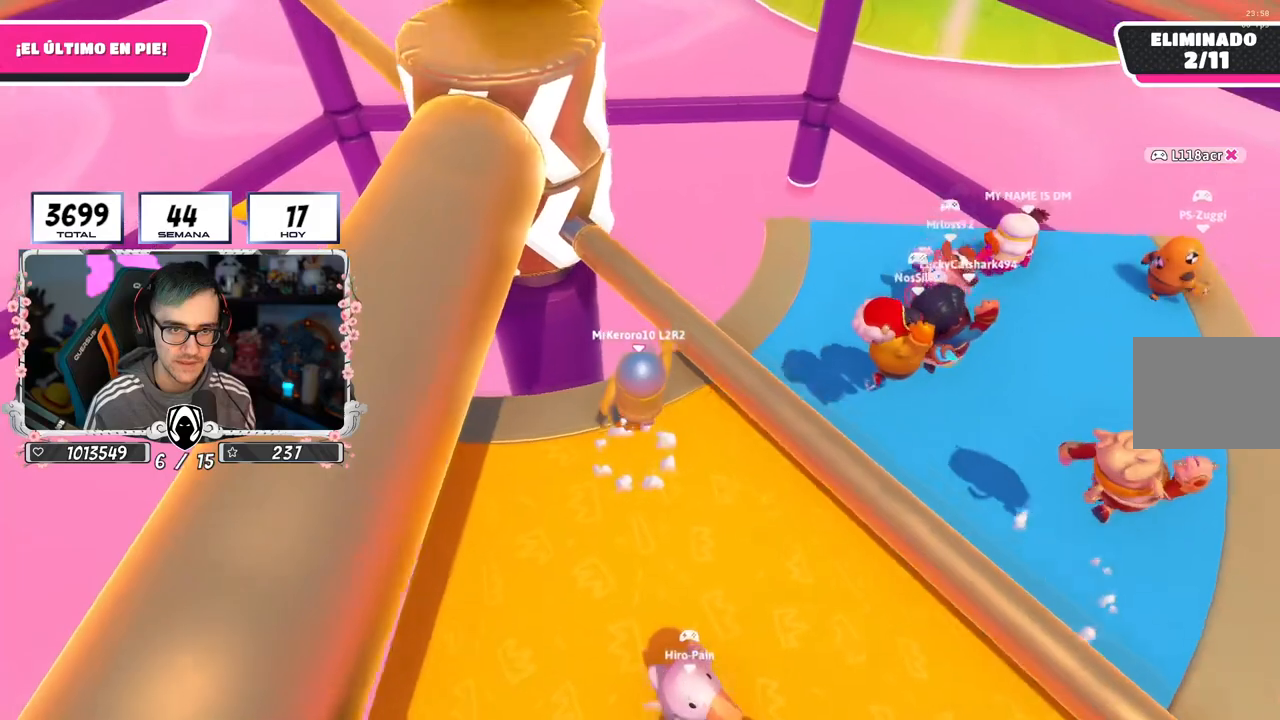
{"buttons": ["CROSS"], "left_stick": "down-left", "right_stick": "center", "events": [[33, "CROSS", "up"], [67, "left_stick", "down"], [134, "left_stick", "down-left"], [134, "right_stick", "down-right"], [267, "right_stick", "right"], [334, "left_stick", "down-right"], [367, "right_stick", "center"], [501, "CROSS", "down"], [501, "left_stick", "down-left"]]}
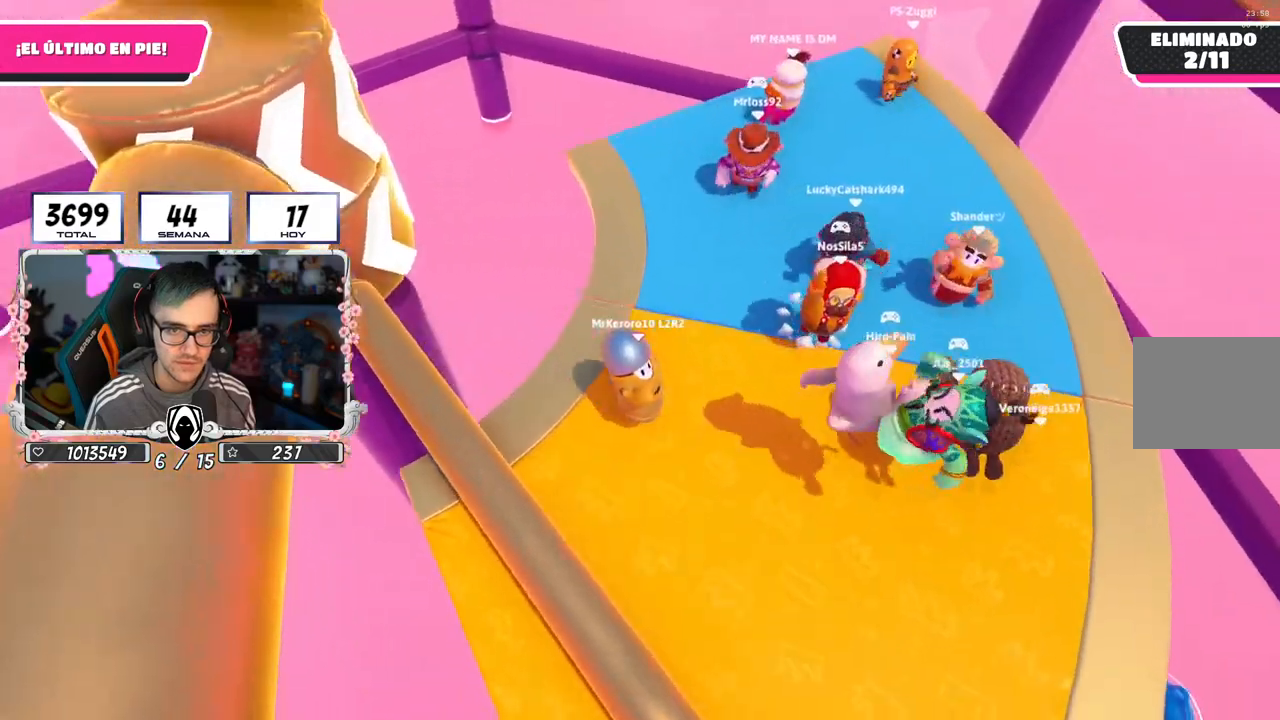
{"buttons": [], "left_stick": "right", "right_stick": "center", "events": [[100, "left_stick", "up-left"], [166, "left_stick", "up"], [183, "CROSS", "up"], [383, "right_stick", "left"], [450, "left_stick", "right"], [450, "right_stick", "center"]]}
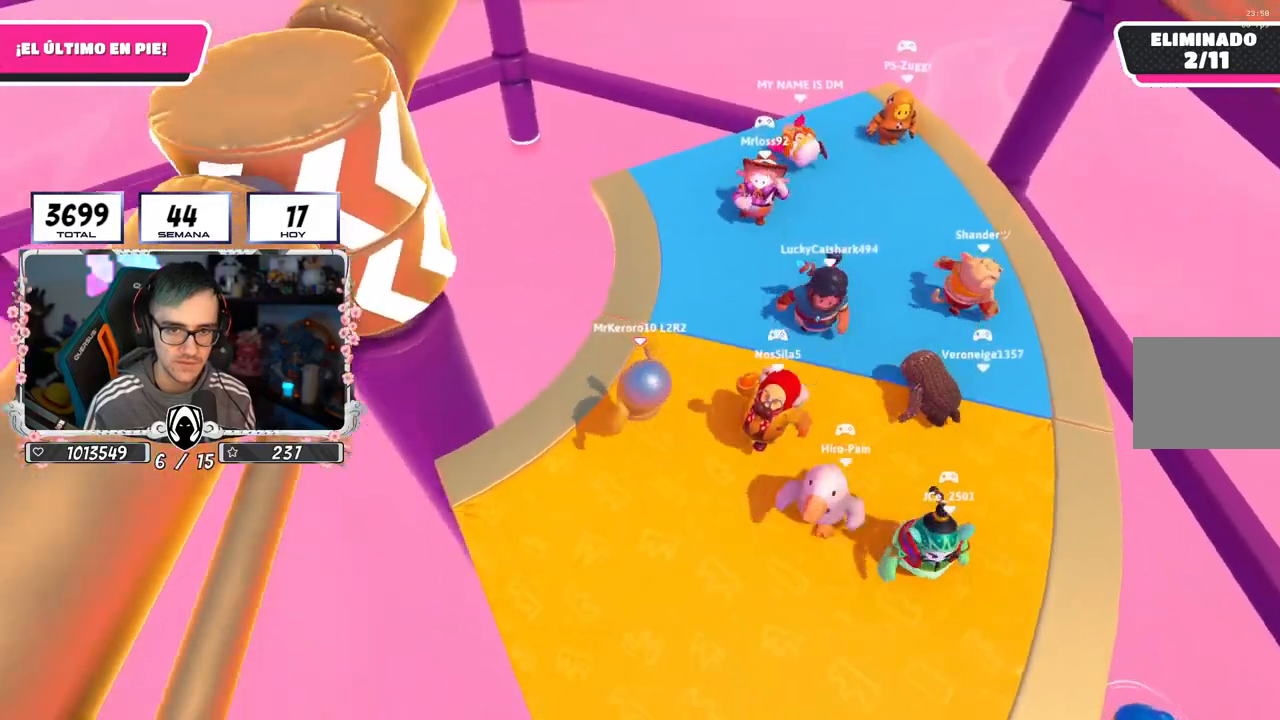
{"buttons": [], "left_stick": "up-right", "right_stick": "left", "events": [[33, "left_stick", "down-left"], [100, "right_stick", "left"], [250, "right_stick", "center"], [267, "left_stick", "up-left"], [400, "left_stick", "up-right"], [434, "right_stick", "left"]]}
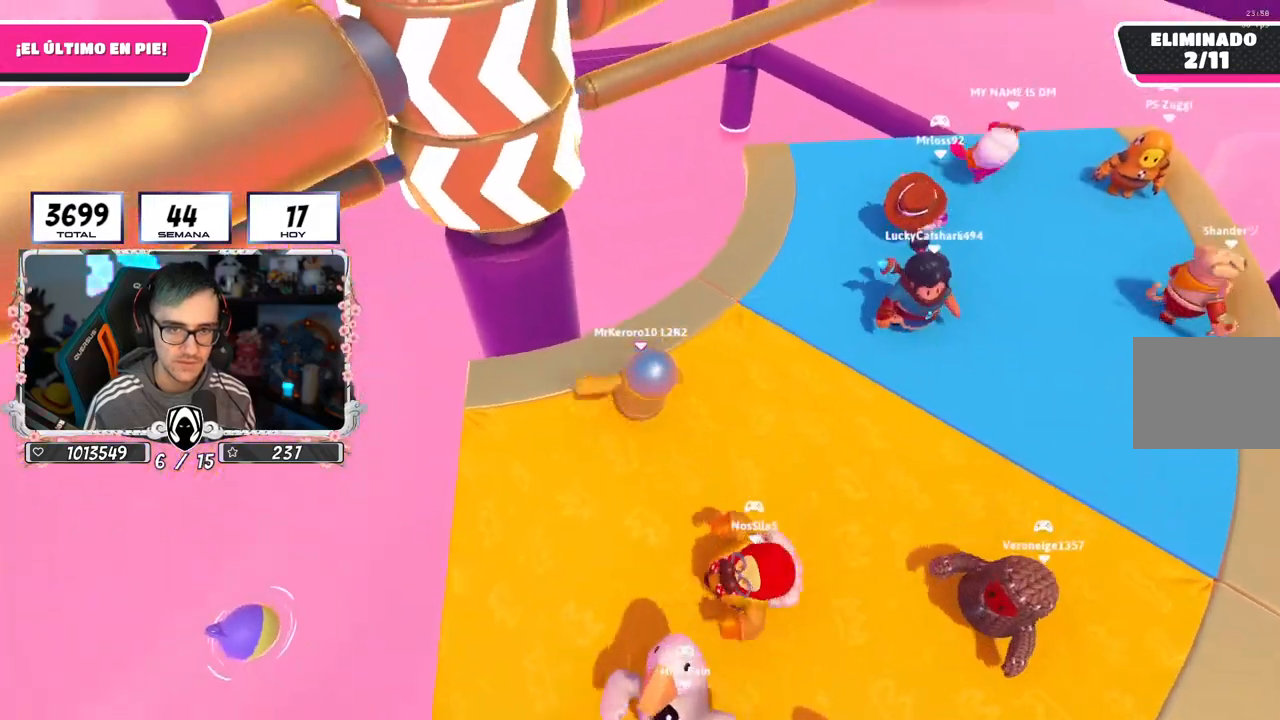
{"buttons": [], "left_stick": "up-right", "right_stick": "center", "events": [[50, "right_stick", "center"], [66, "left_stick", "right"], [216, "left_stick", "down"], [333, "left_stick", "left"], [450, "left_stick", "up"], [500, "left_stick", "up-right"]]}
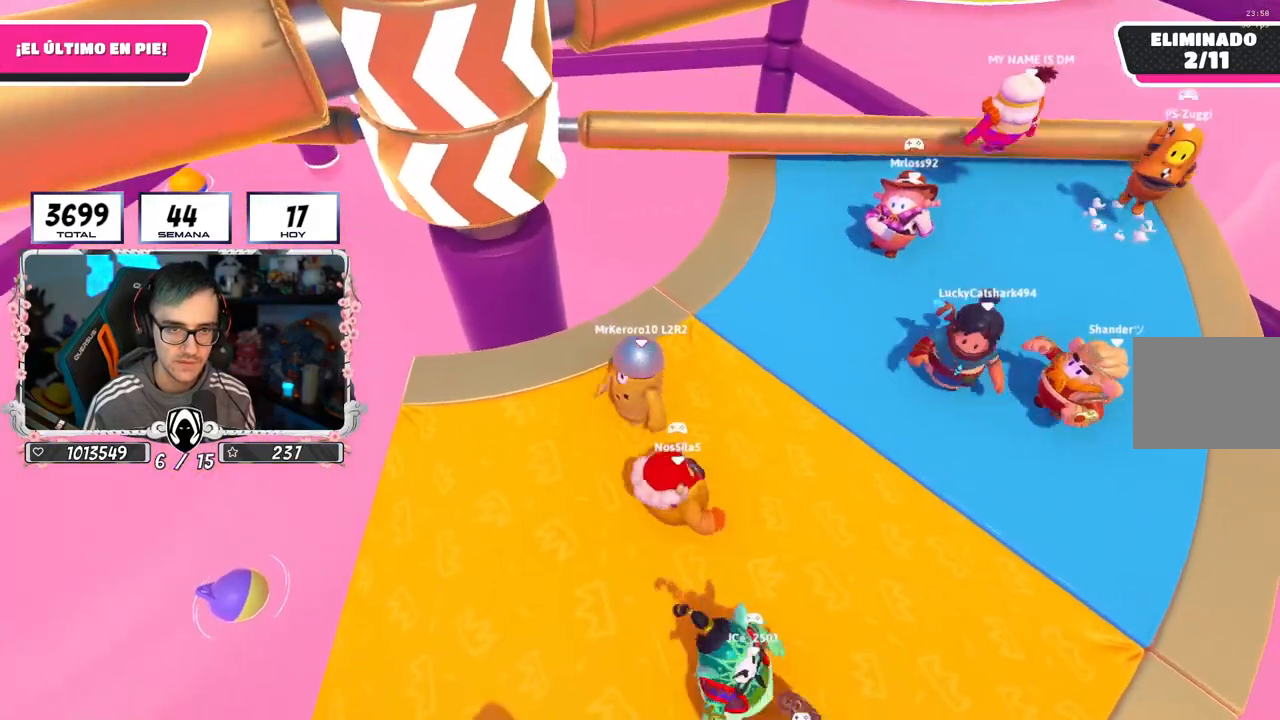
{"buttons": ["CROSS"], "left_stick": "up-right", "right_stick": "center", "events": [[134, "left_stick", "right"], [300, "left_stick", "center"], [384, "CROSS", "down"], [400, "left_stick", "up-right"]]}
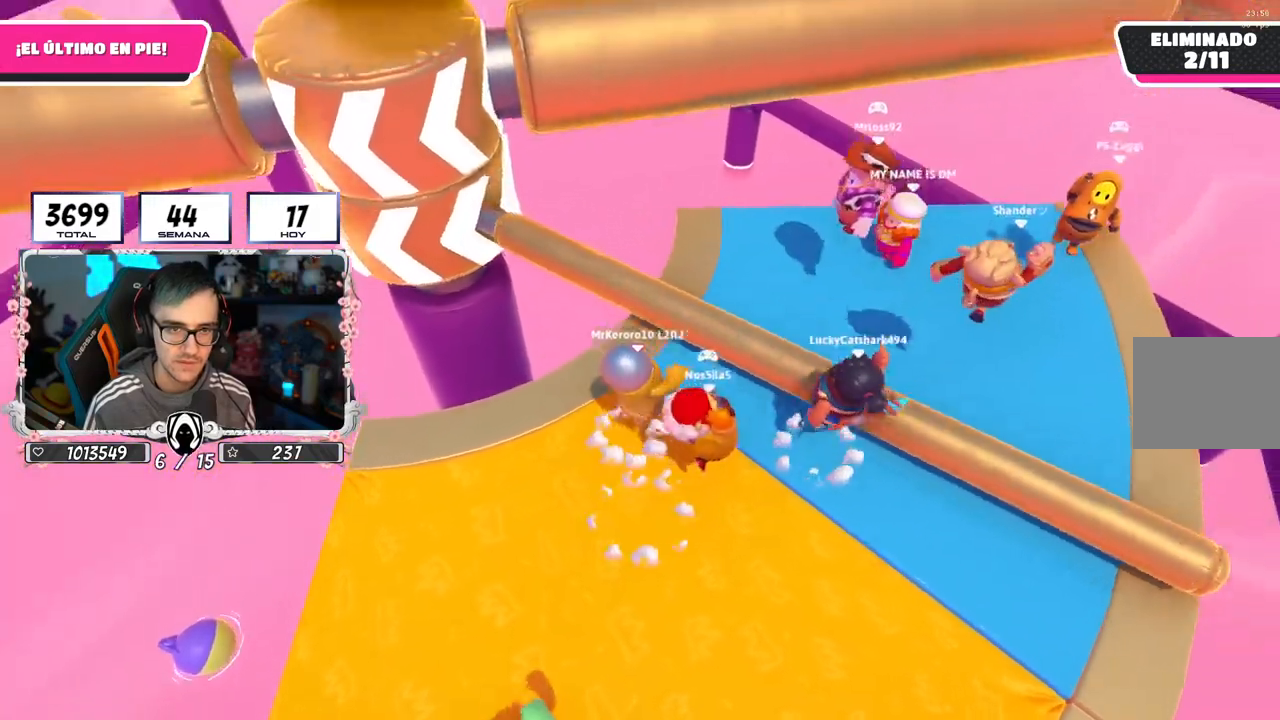
{"buttons": [], "left_stick": "center", "right_stick": "center", "events": [[66, "CROSS", "up"], [66, "left_stick", "down-right"], [116, "left_stick", "down-left"], [500, "left_stick", "center"]]}
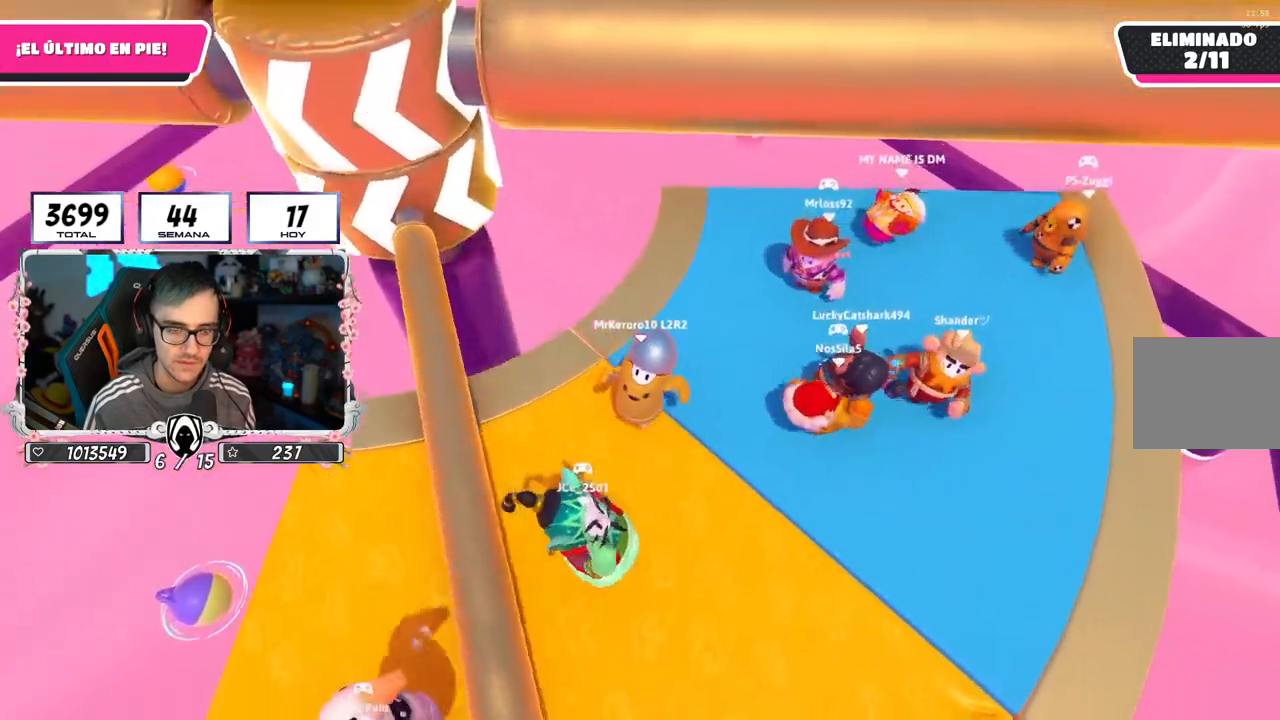
{"buttons": [], "left_stick": "up-right", "right_stick": "center", "events": [[17, "left_stick", "up-right"], [67, "CROSS", "down"], [217, "left_stick", "up"], [234, "CROSS", "up"], [300, "right_stick", "down-left"], [451, "left_stick", "up-right"], [501, "right_stick", "center"]]}
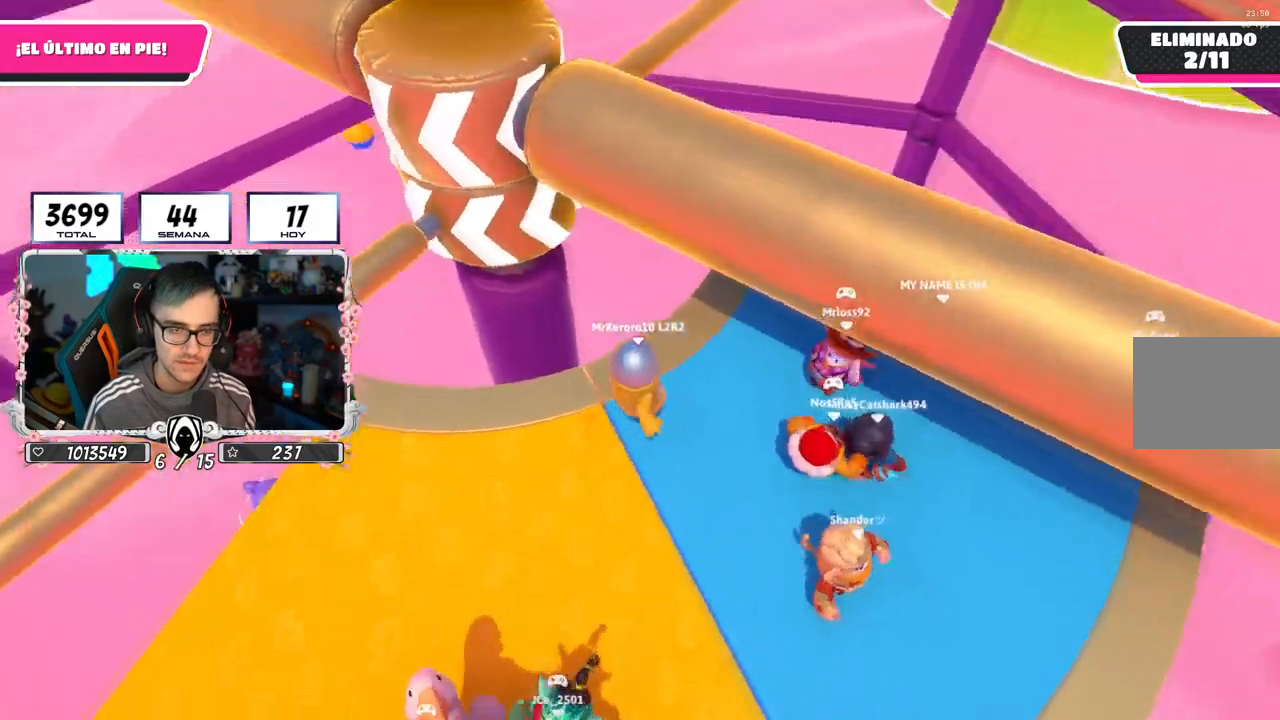
{"buttons": ["CROSS"], "left_stick": "up", "right_stick": "left"}
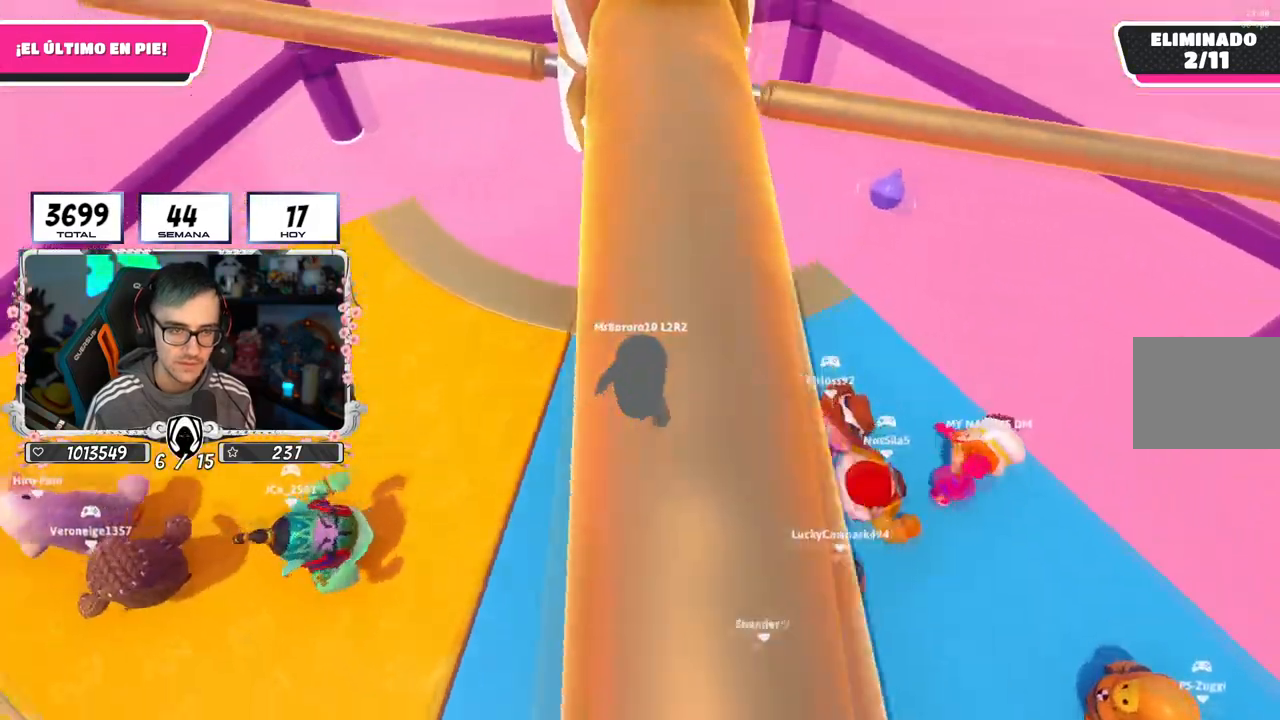
{"buttons": [], "left_stick": "right", "right_stick": "center", "events": [[17, "right_stick", "center"], [83, "CROSS", "up"], [100, "left_stick", "right"], [167, "left_stick", "down"], [217, "left_stick", "left"], [334, "right_stick", "down"], [384, "right_stick", "center"], [400, "left_stick", "up"], [484, "left_stick", "right"]]}
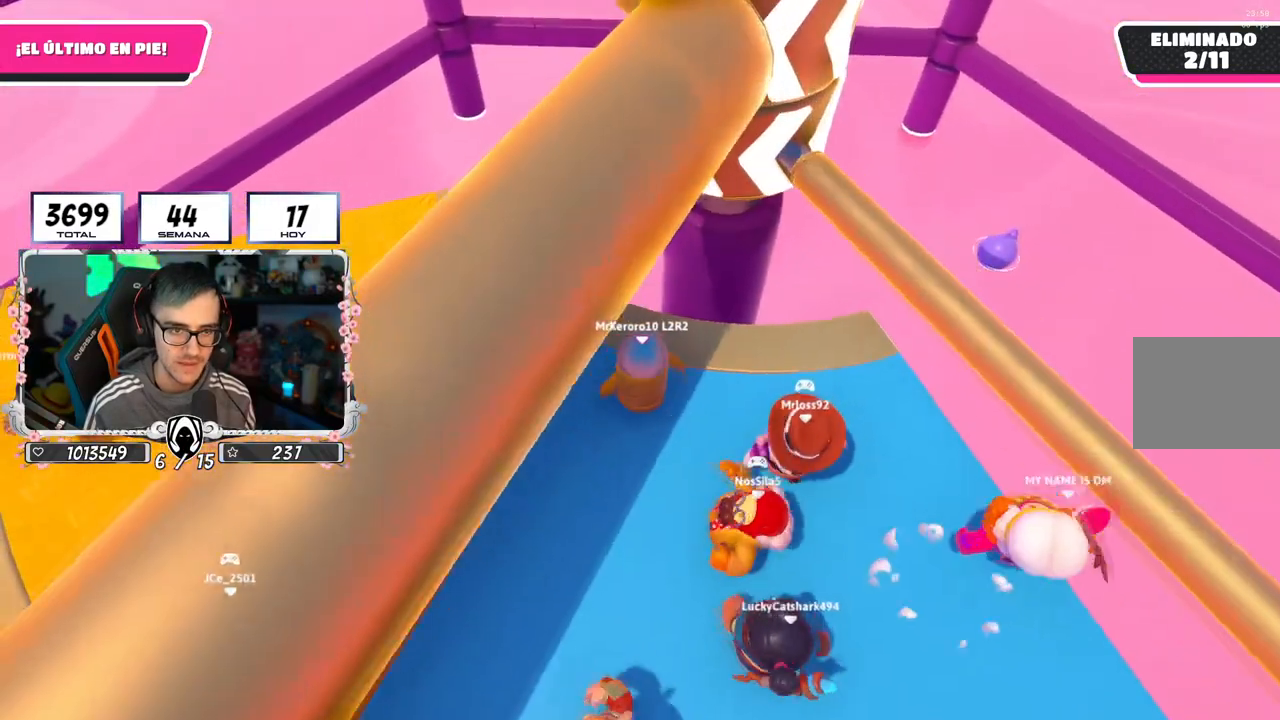
{"buttons": ["CROSS"], "left_stick": "left", "right_stick": "center", "events": [[83, "left_stick", "down-left"], [166, "left_stick", "up-left"], [250, "left_stick", "up-right"], [283, "CROSS", "down"], [350, "left_stick", "down-right"], [433, "left_stick", "down-left"], [483, "left_stick", "left"]]}
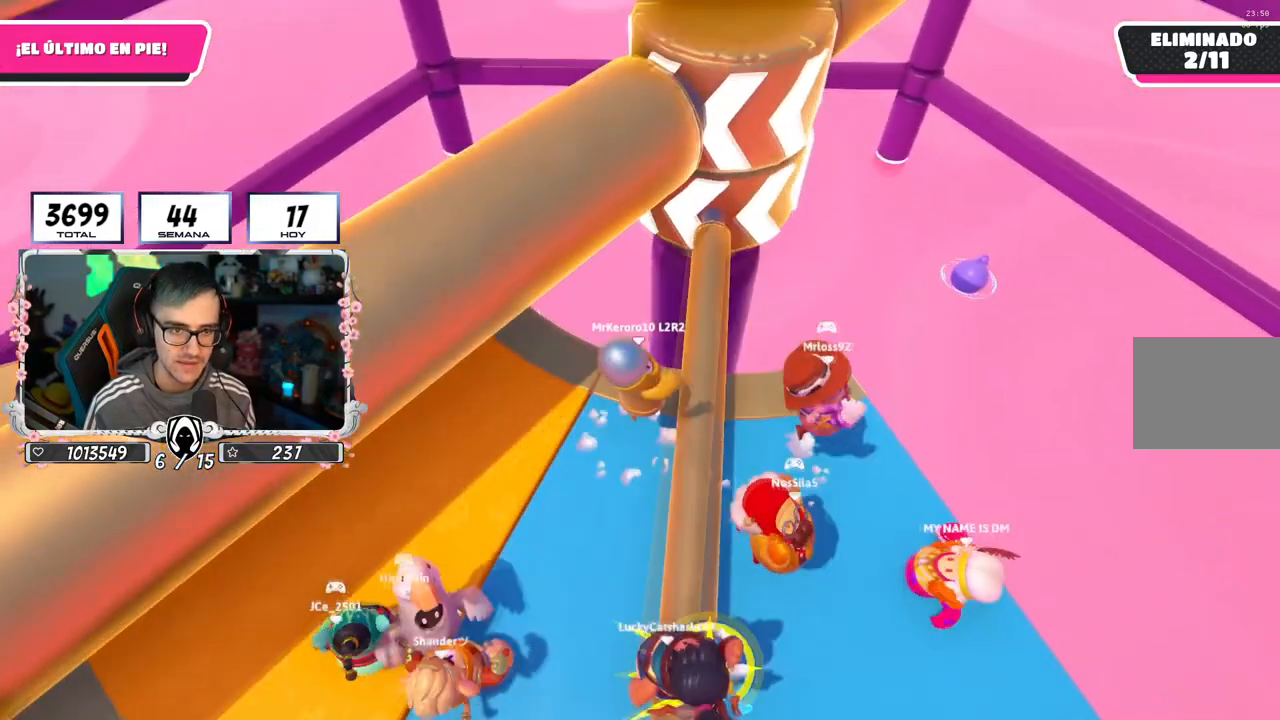
{"buttons": ["CROSS"], "left_stick": "up-left", "right_stick": "center", "events": [[17, "CROSS", "up"], [267, "left_stick", "up-left"], [484, "CROSS", "down"]]}
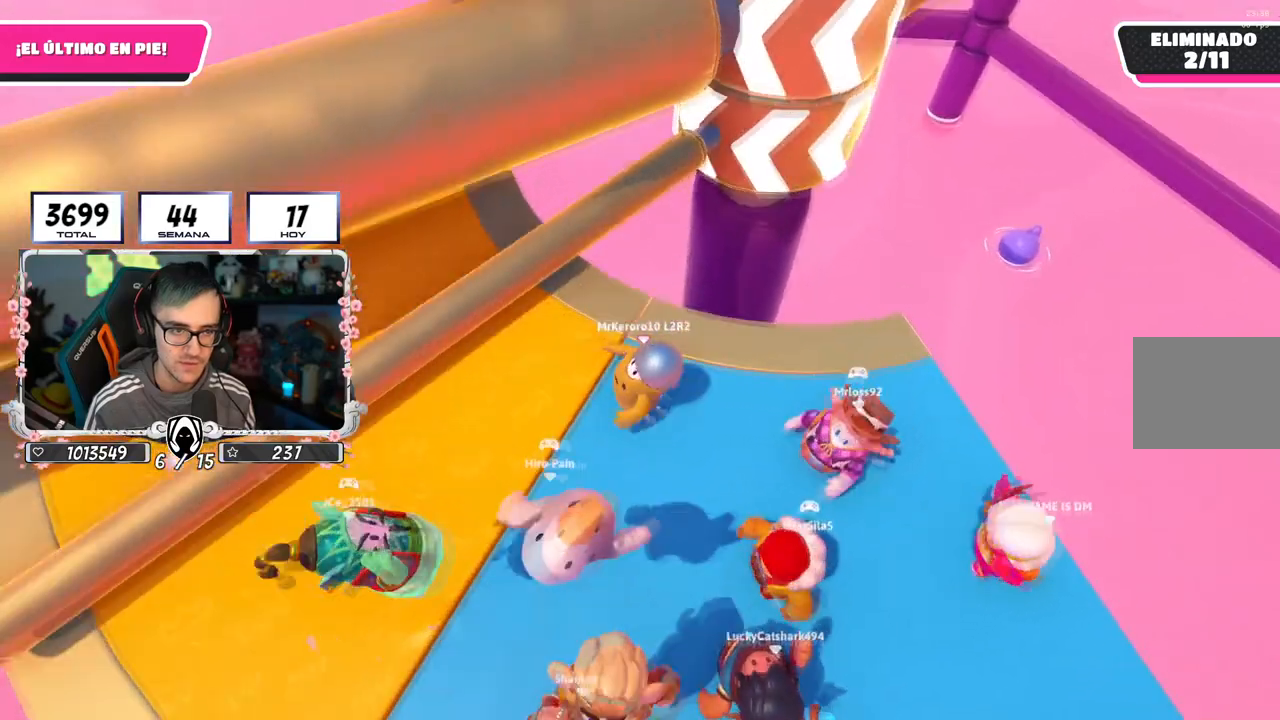
{"buttons": [], "left_stick": "right", "right_stick": "center", "events": [[166, "CROSS", "up"], [183, "left_stick", "right"], [300, "right_stick", "down-right"], [417, "right_stick", "center"]]}
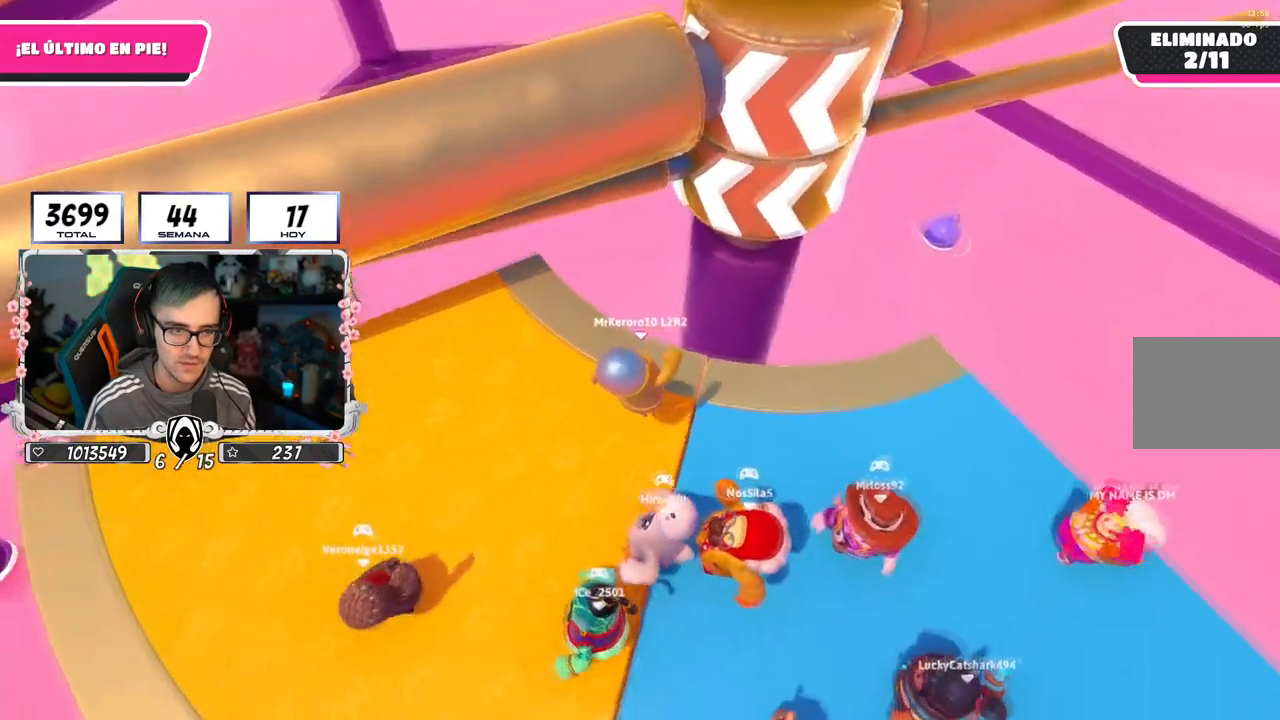
{"buttons": [], "left_stick": "down-left", "right_stick": "center", "events": [[384, "left_stick", "down-right"], [501, "left_stick", "down-left"]]}
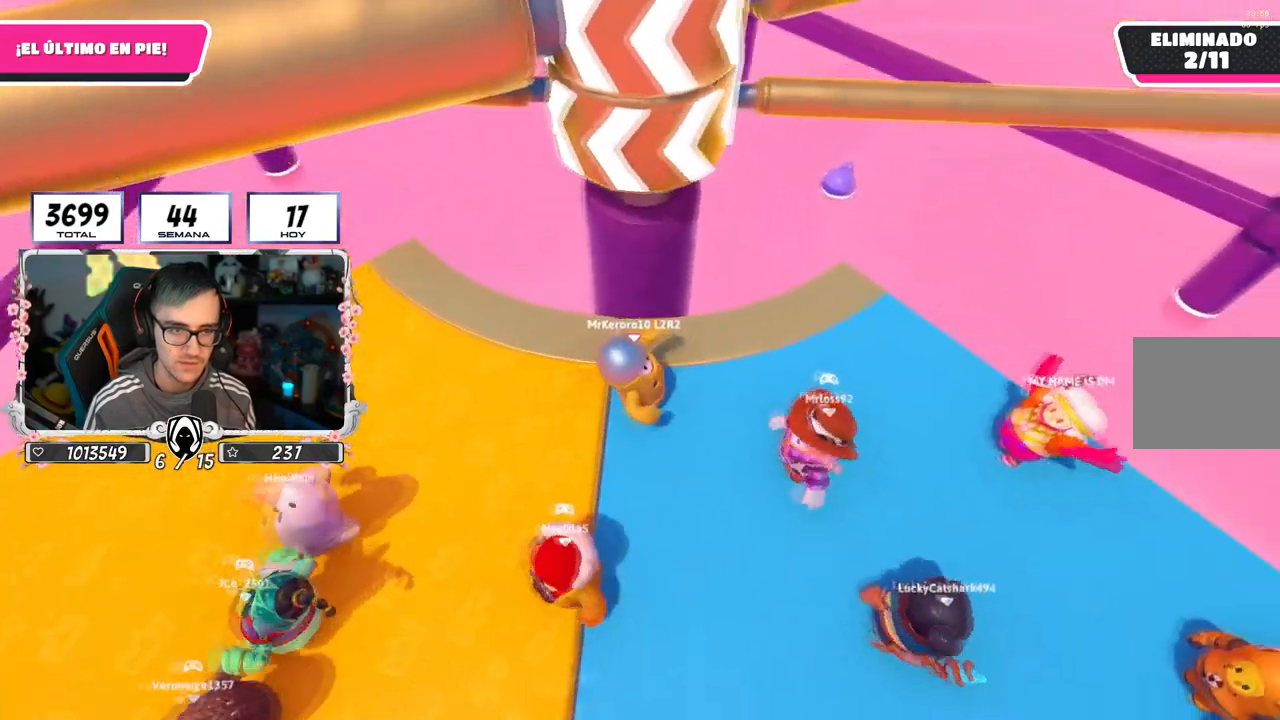
{"buttons": [], "left_stick": "down-right", "right_stick": "center", "events": [[16, "left_stick", "left"], [83, "right_stick", "down"], [200, "left_stick", "up-left"], [200, "right_stick", "center"], [300, "left_stick", "up-right"], [450, "left_stick", "down-right"]]}
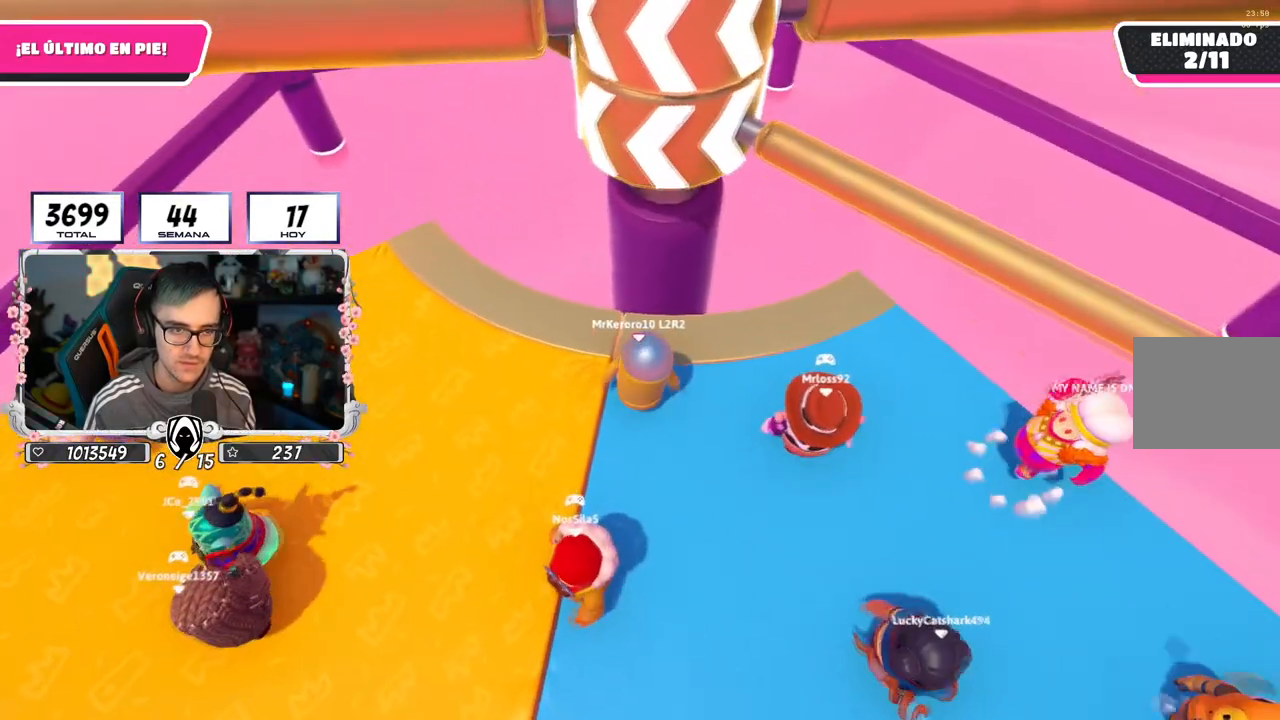
{"buttons": [], "left_stick": "left", "right_stick": "center", "events": [[50, "left_stick", "down-left"], [150, "left_stick", "center"], [200, "left_stick", "up-right"], [250, "CROSS", "down"], [367, "left_stick", "down-left"], [417, "left_stick", "left"], [484, "CROSS", "up"]]}
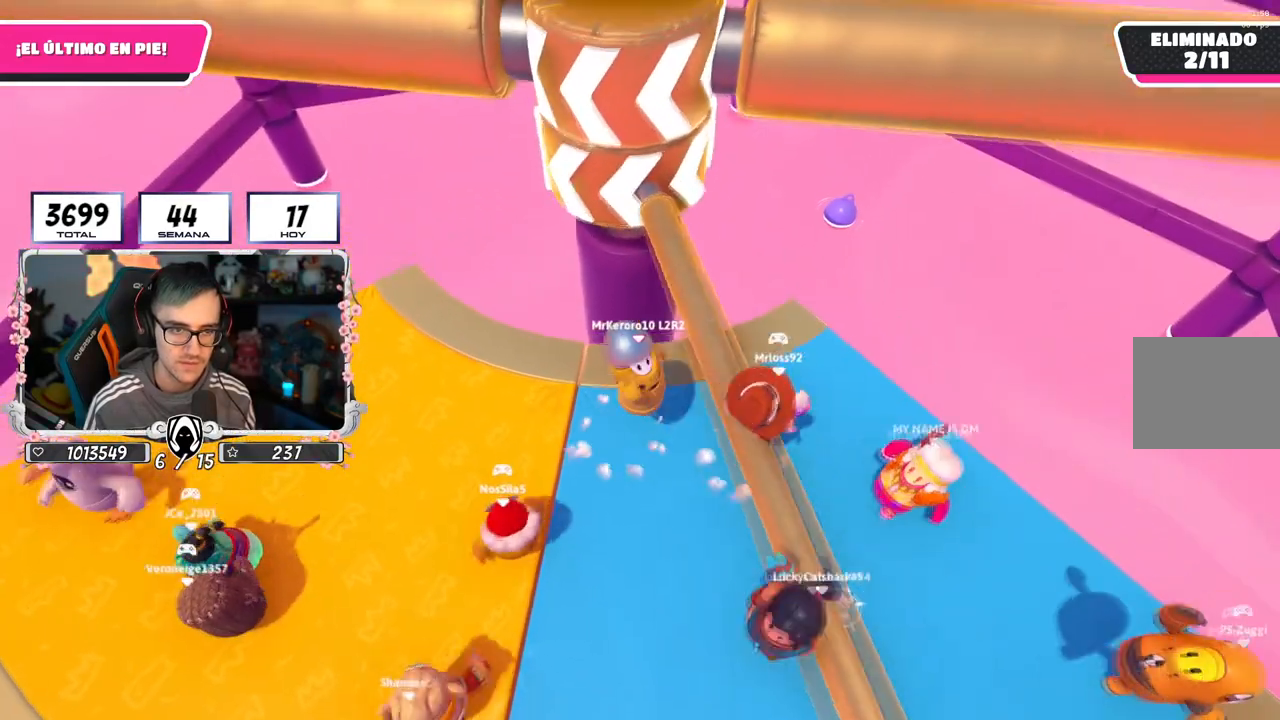
{"buttons": ["CROSS"], "left_stick": "up-left", "right_stick": "center", "events": [[16, "left_stick", "up-left"], [467, "CROSS", "down"]]}
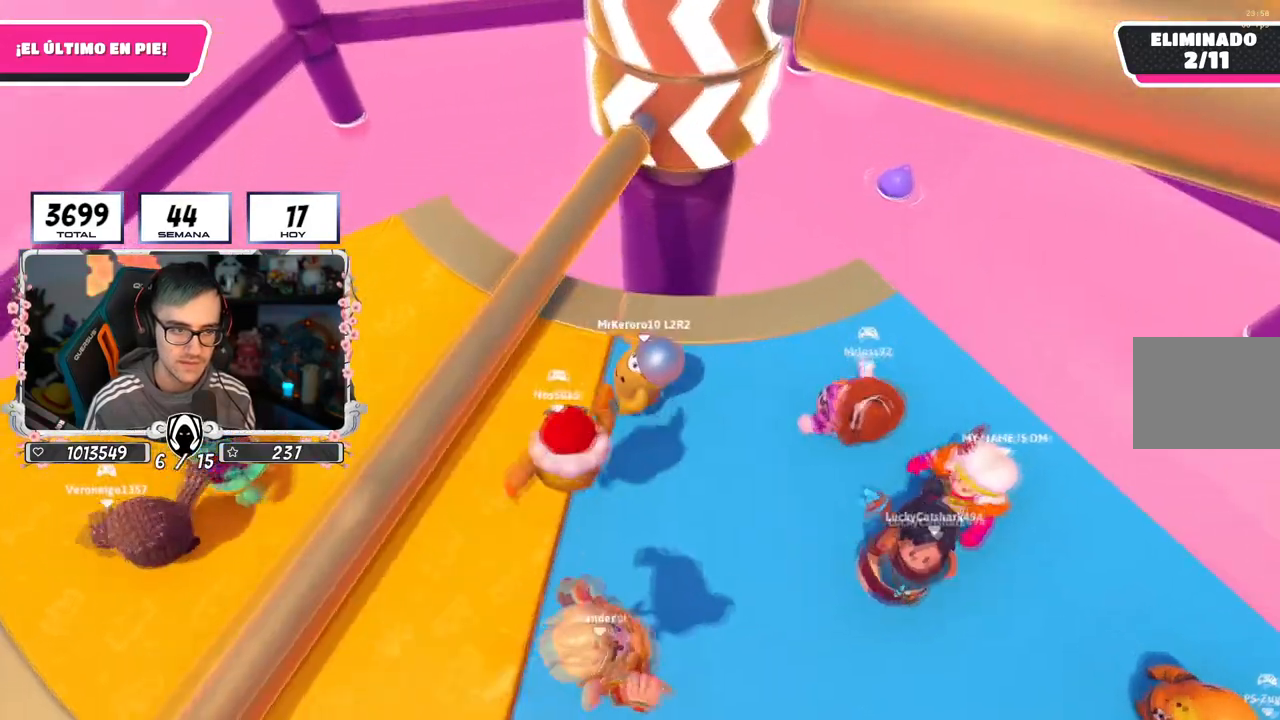
{"buttons": [], "left_stick": "up-left", "right_stick": "up-right", "events": [[217, "CROSS", "up"], [417, "CROSS", "down"], [434, "right_stick", "up-right"], [501, "CROSS", "up"]]}